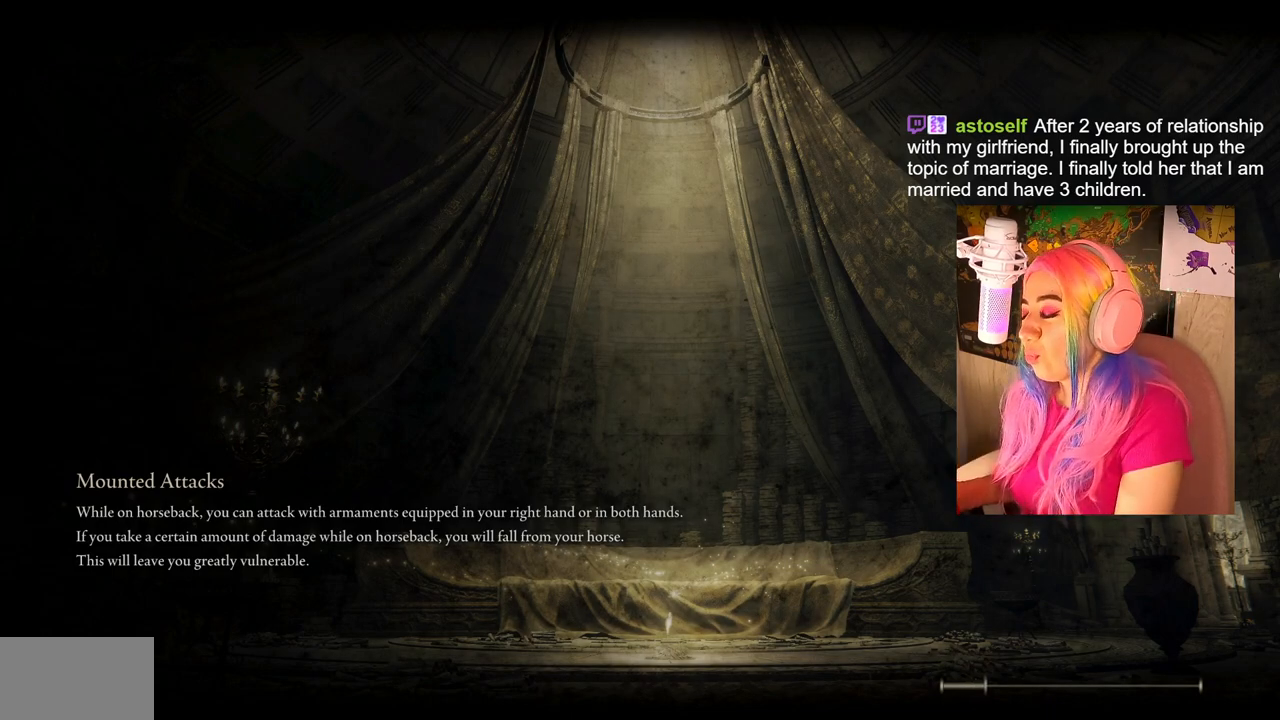
Gameplay with a controller (PlayStation layout); each line is a JSON object with the inputs held at the frame after it. "events" lists button and stick changes between this image and that frame as [ms after this image, input, new state], when the widget could be followed in between.
{"buttons": [], "left_stick": "center", "right_stick": "center", "events": [[117, "left_stick", "up-right"], [183, "left_stick", "up"], [483, "left_stick", "center"]]}
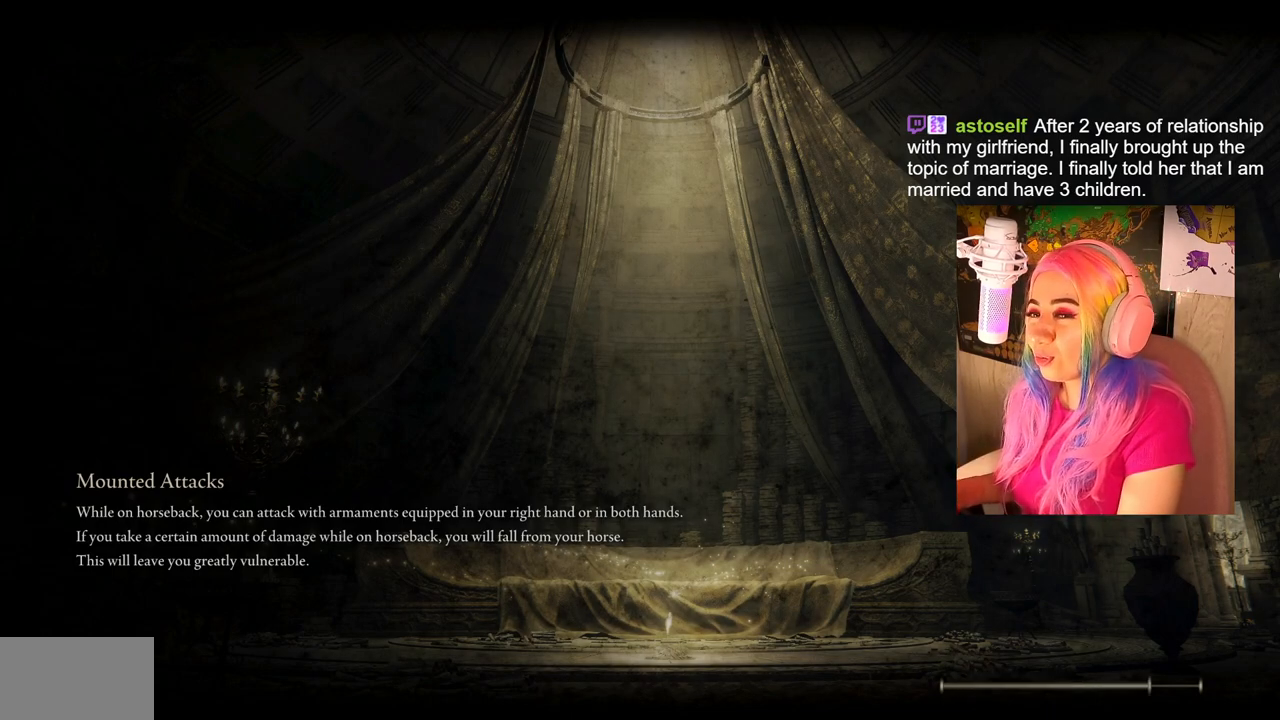
{"buttons": [], "left_stick": "center", "right_stick": "center", "events": []}
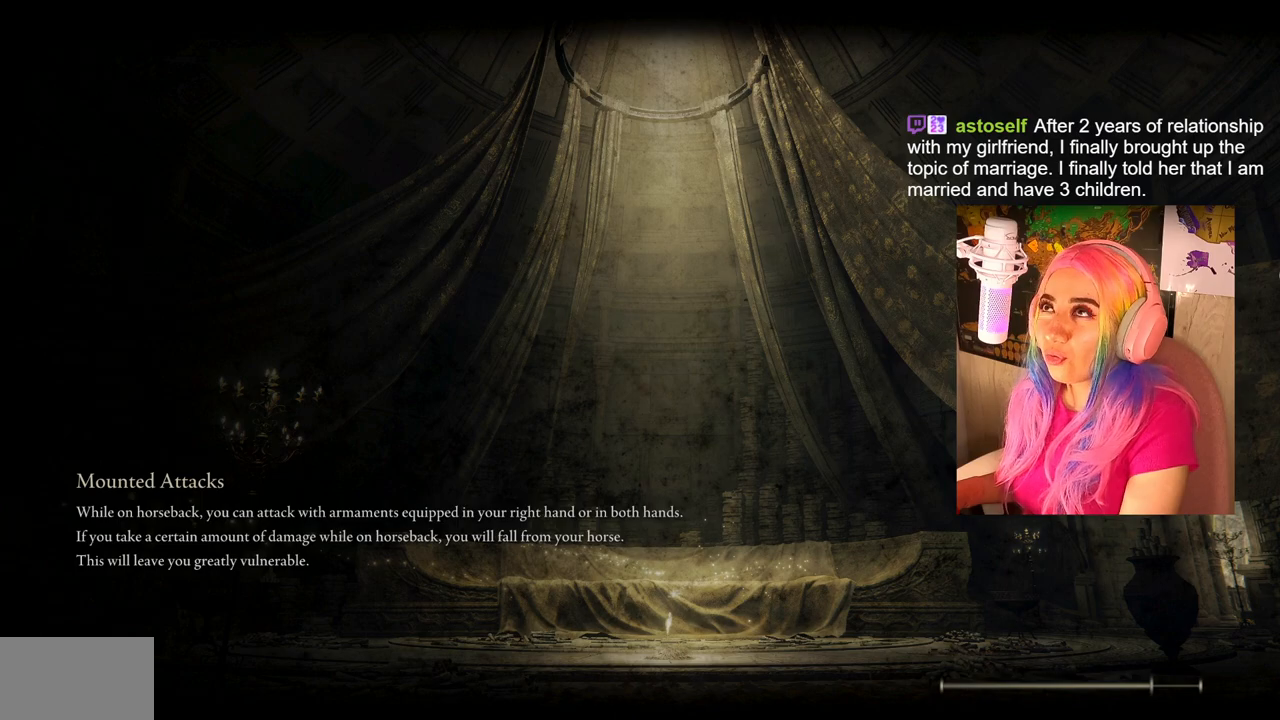
{"buttons": [], "left_stick": "center", "right_stick": "center", "events": []}
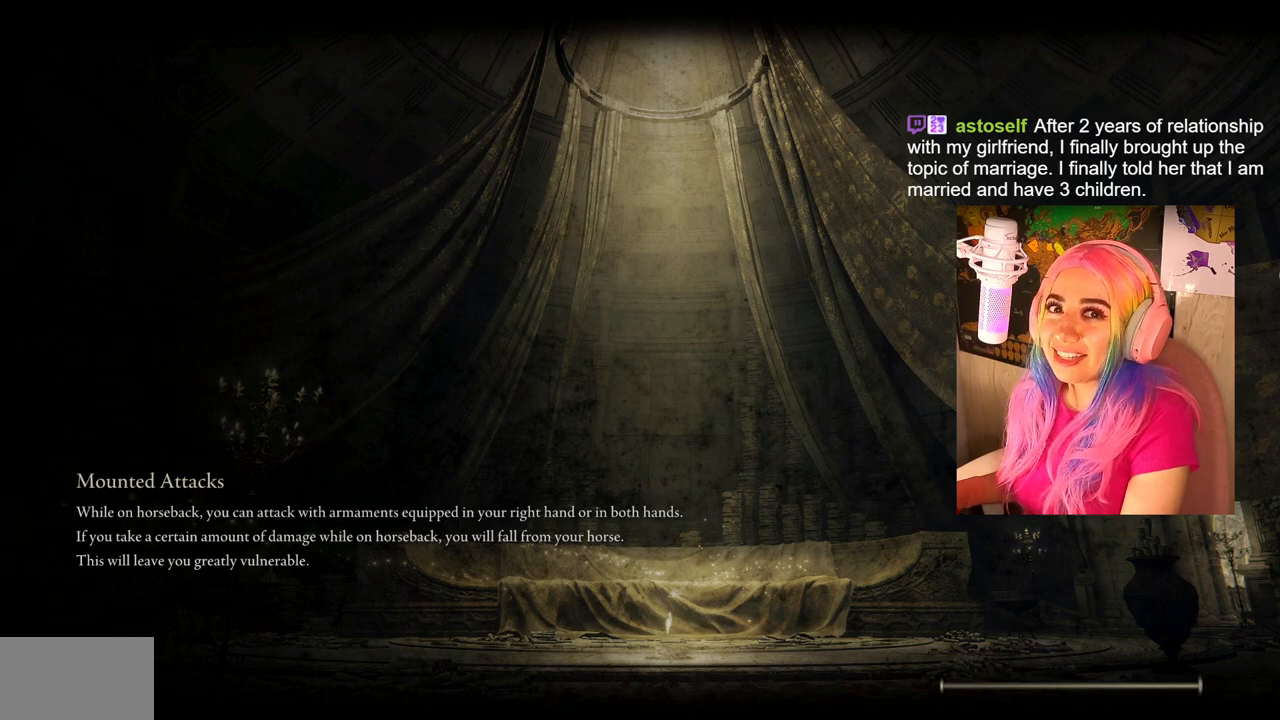
{"buttons": [], "left_stick": "center", "right_stick": "center", "events": []}
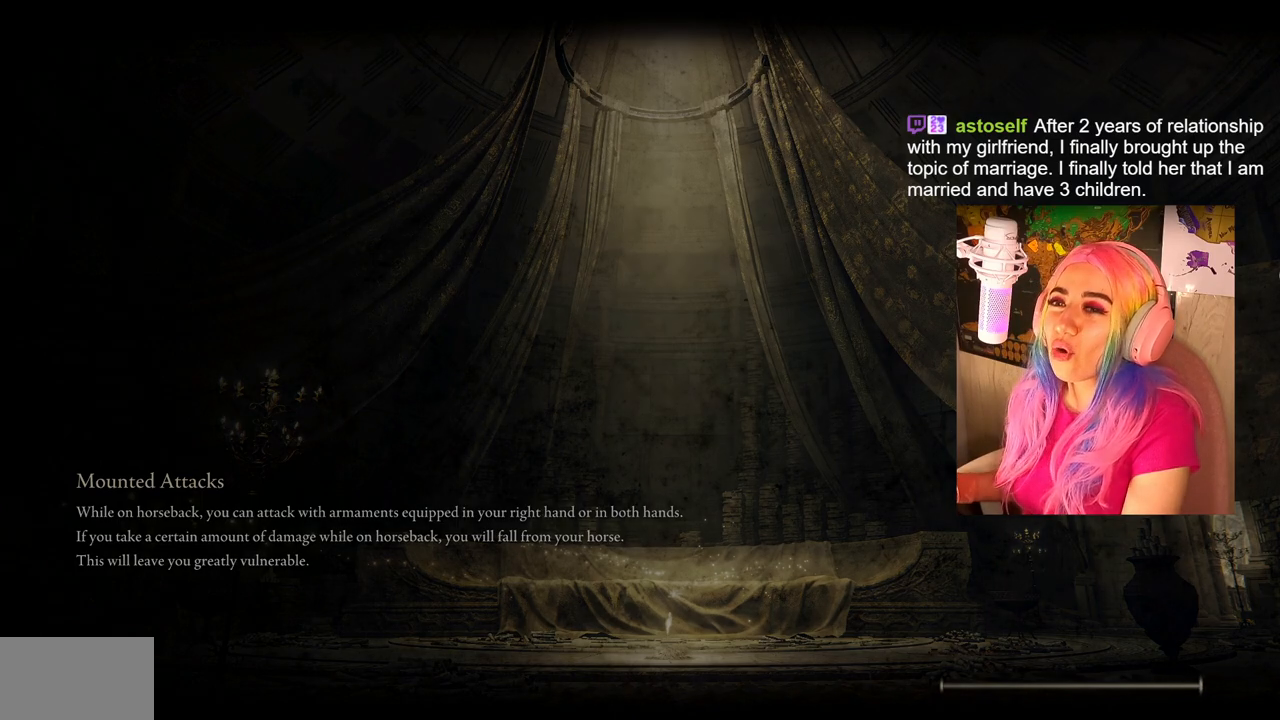
{"buttons": [], "left_stick": "center", "right_stick": "center", "events": []}
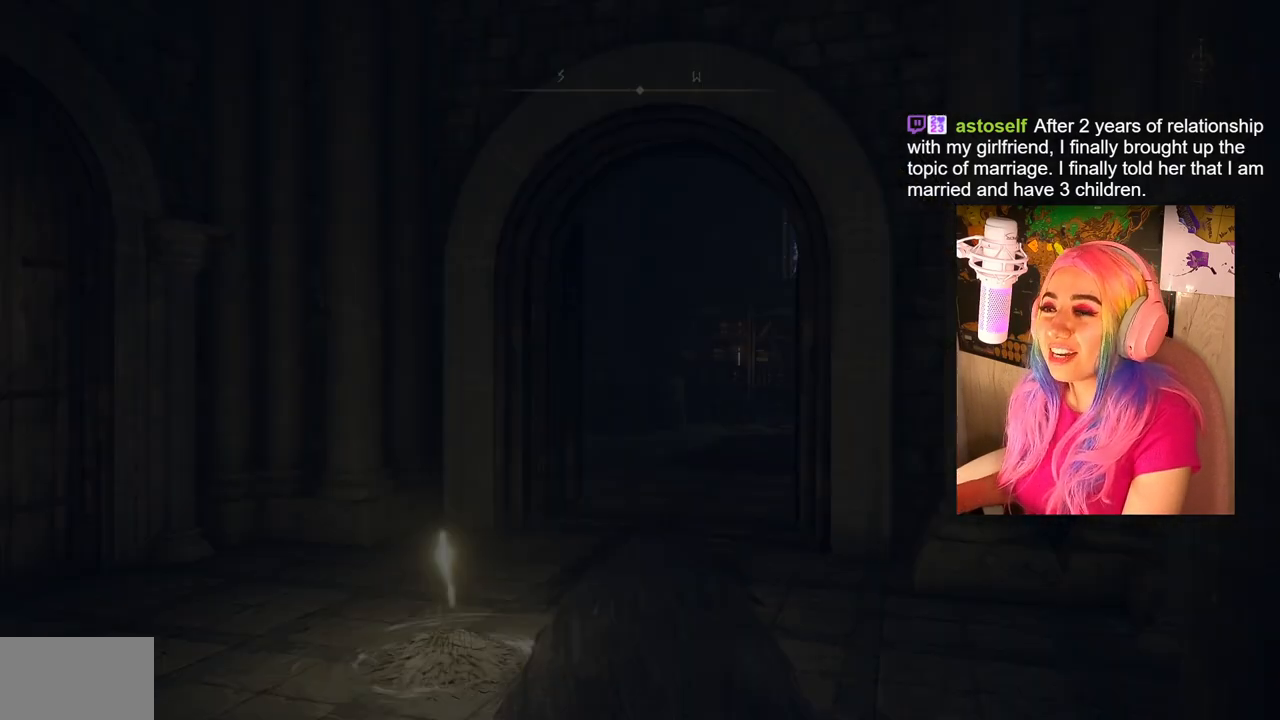
{"buttons": [], "left_stick": "center", "right_stick": "center", "events": []}
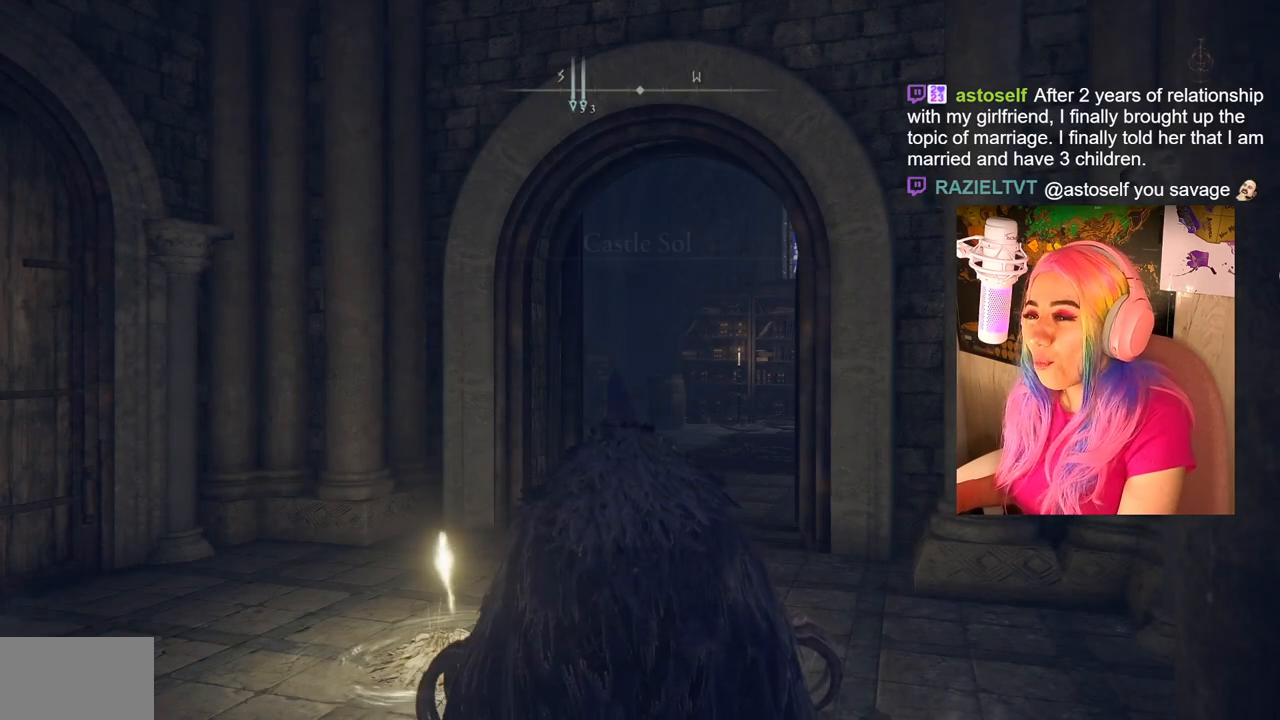
{"buttons": [], "left_stick": "up", "right_stick": "center", "events": [[83, "left_stick", "up-right"], [317, "left_stick", "up"]]}
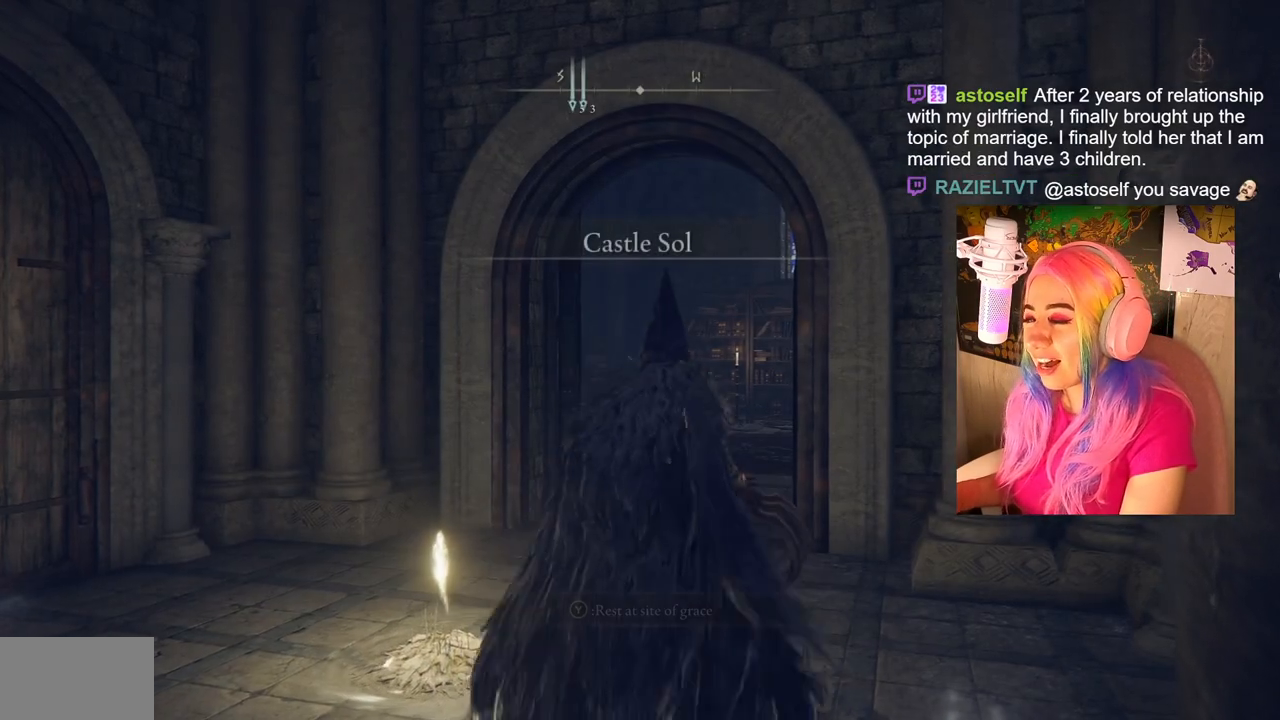
{"buttons": [], "left_stick": "up", "right_stick": "center", "events": []}
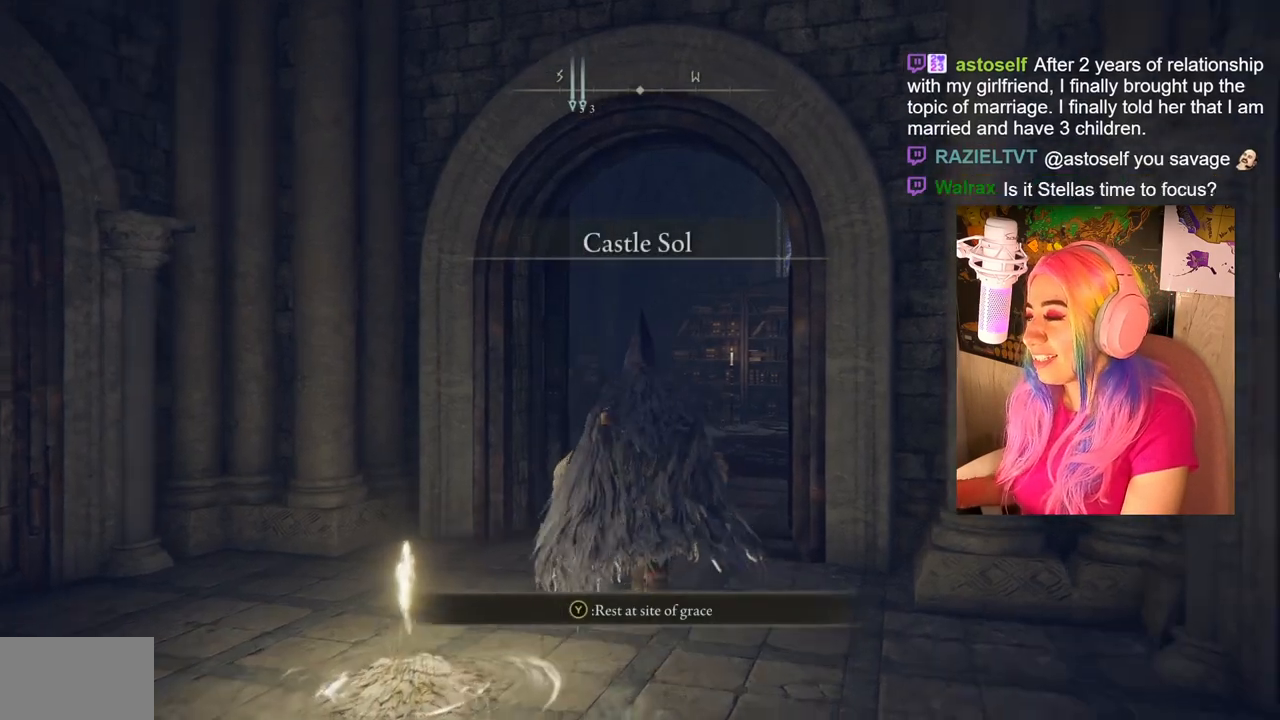
{"buttons": [], "left_stick": "up", "right_stick": "center", "events": []}
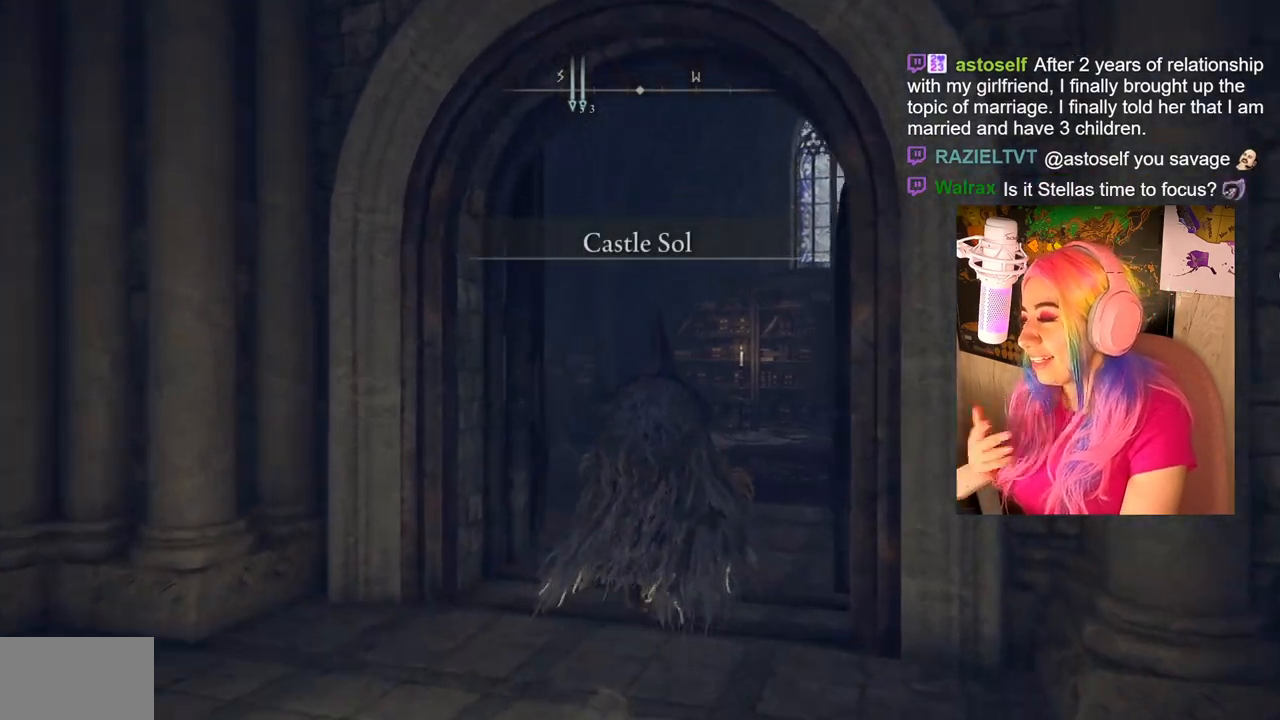
{"buttons": [], "left_stick": "up", "right_stick": "center", "events": []}
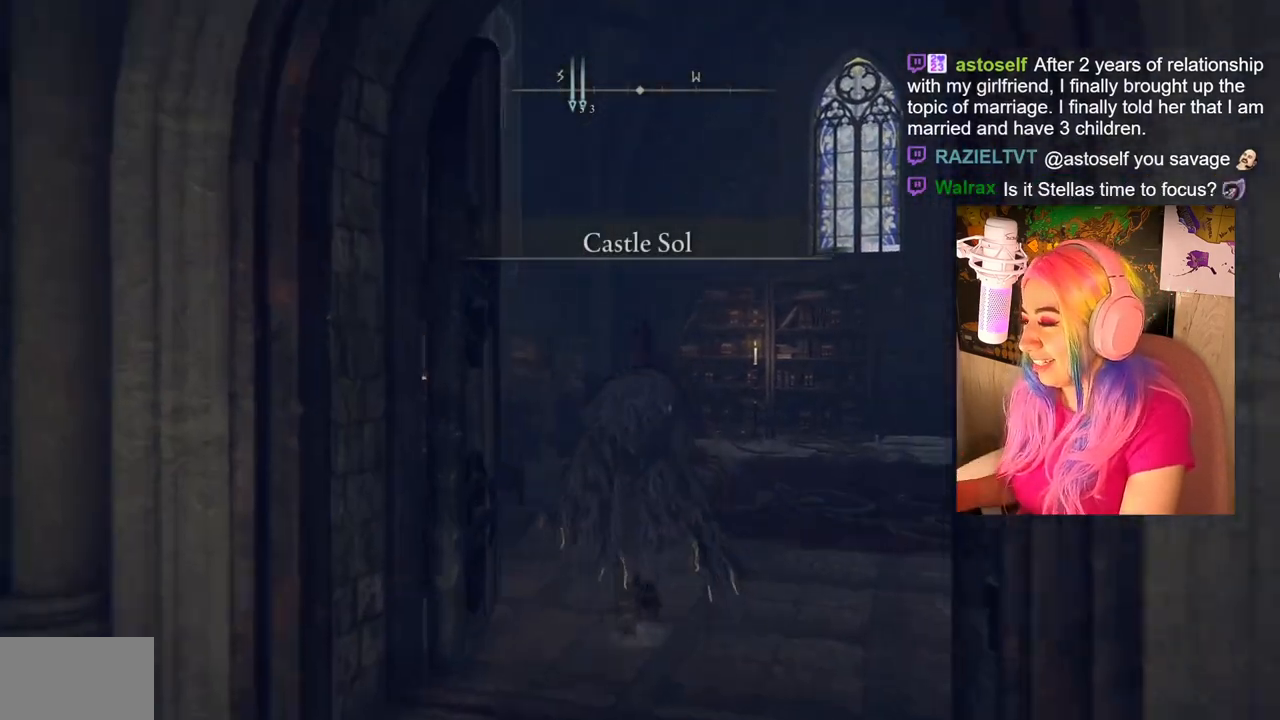
{"buttons": [], "left_stick": "up", "right_stick": "center", "events": [[17, "right_stick", "down-left"], [250, "right_stick", "center"]]}
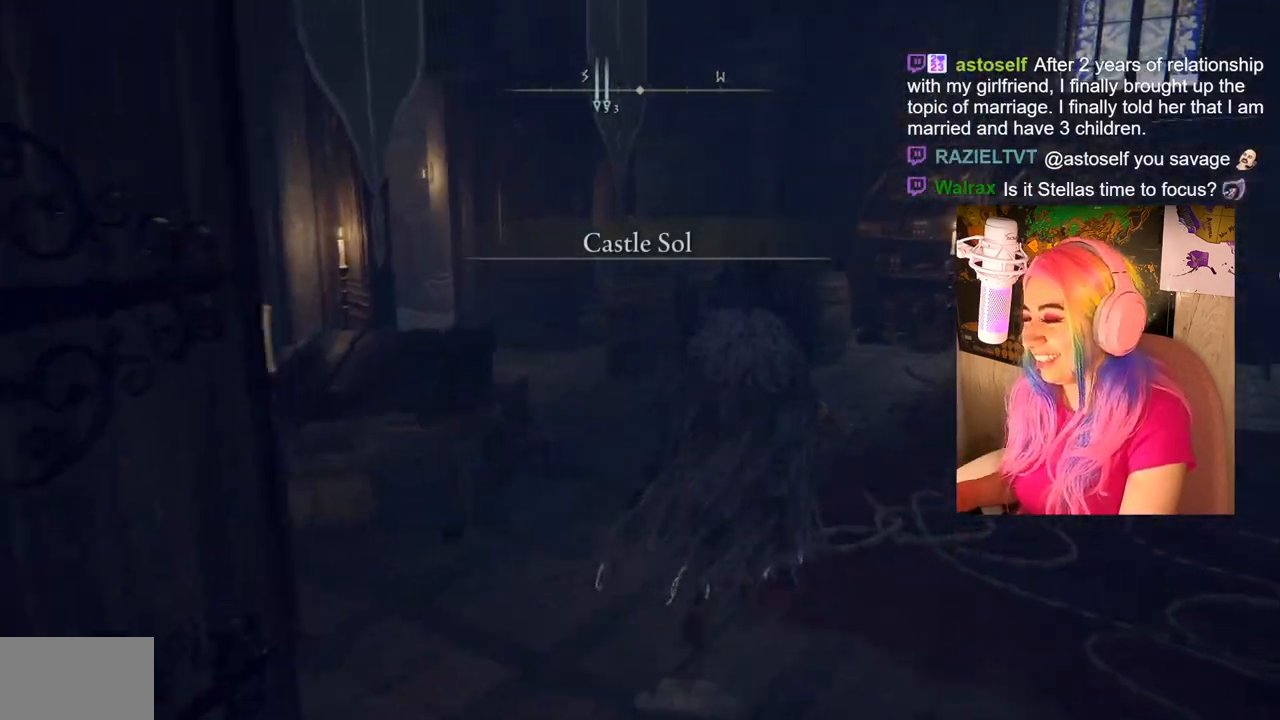
{"buttons": [], "left_stick": "up", "right_stick": "left", "events": [[283, "right_stick", "left"]]}
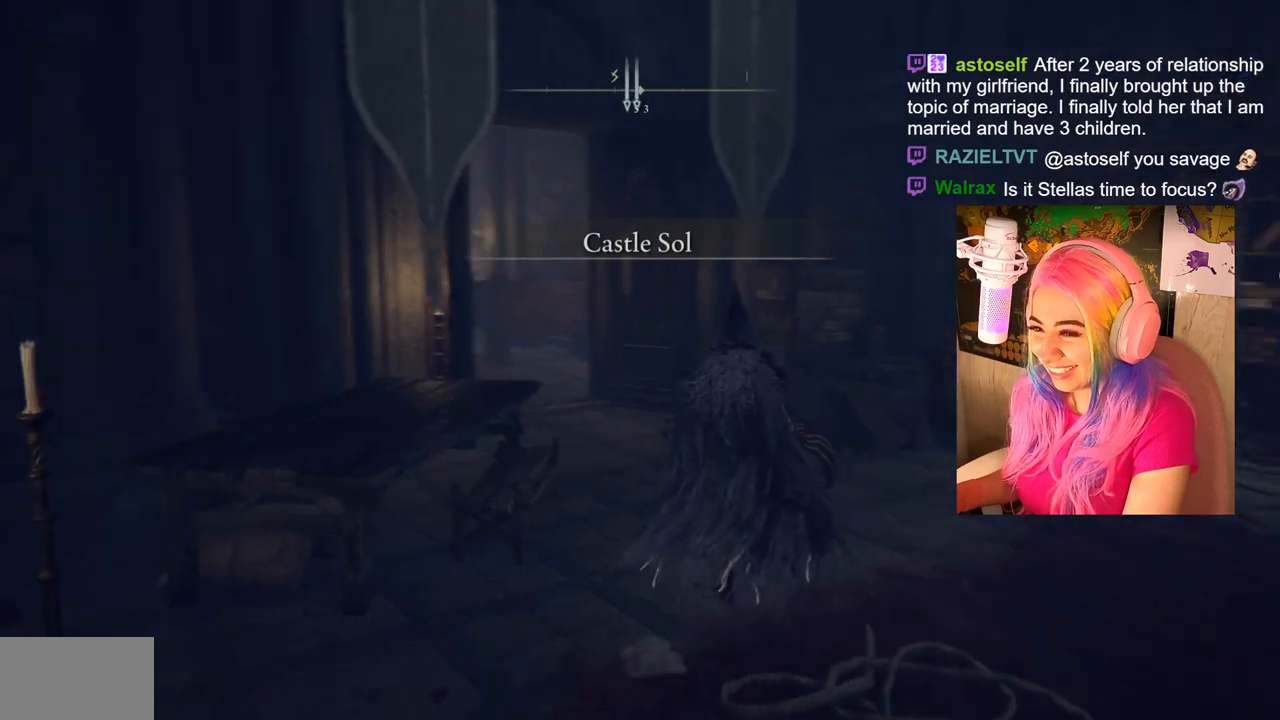
{"buttons": ["CIRCLE"], "left_stick": "up", "right_stick": "center", "events": [[233, "right_stick", "center"], [383, "CIRCLE", "down"]]}
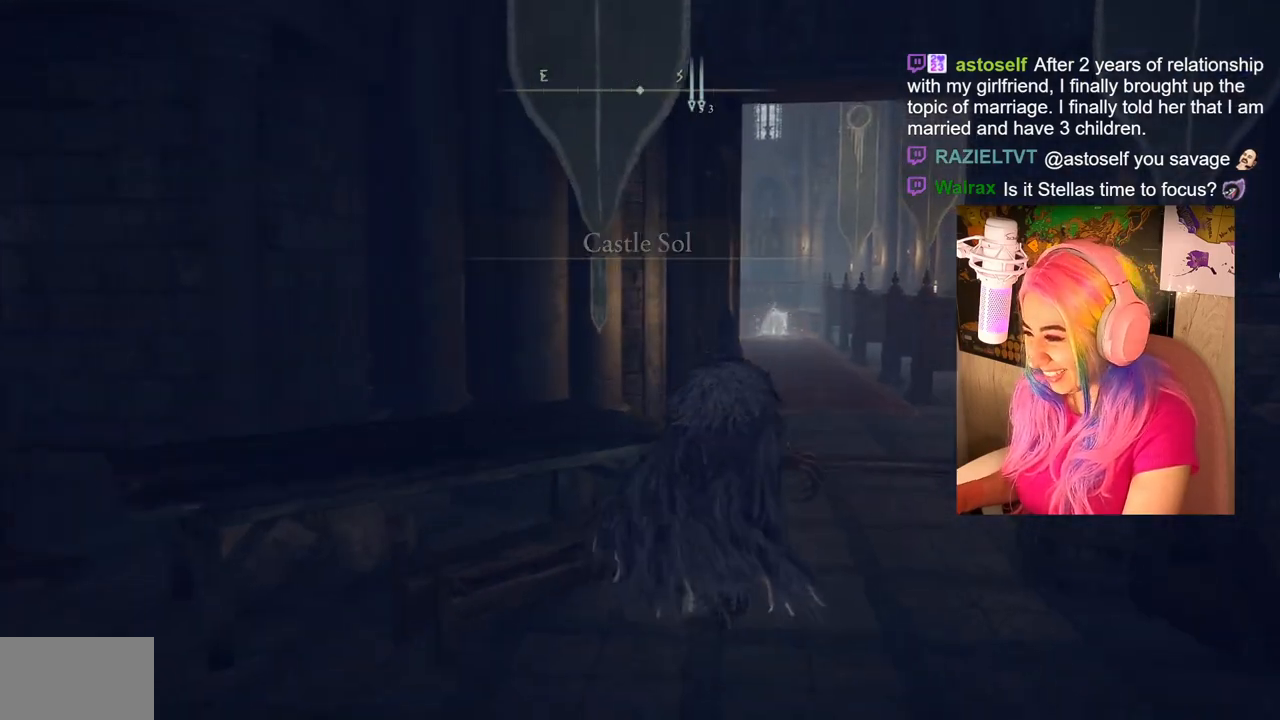
{"buttons": ["CIRCLE"], "left_stick": "up", "right_stick": "center", "events": []}
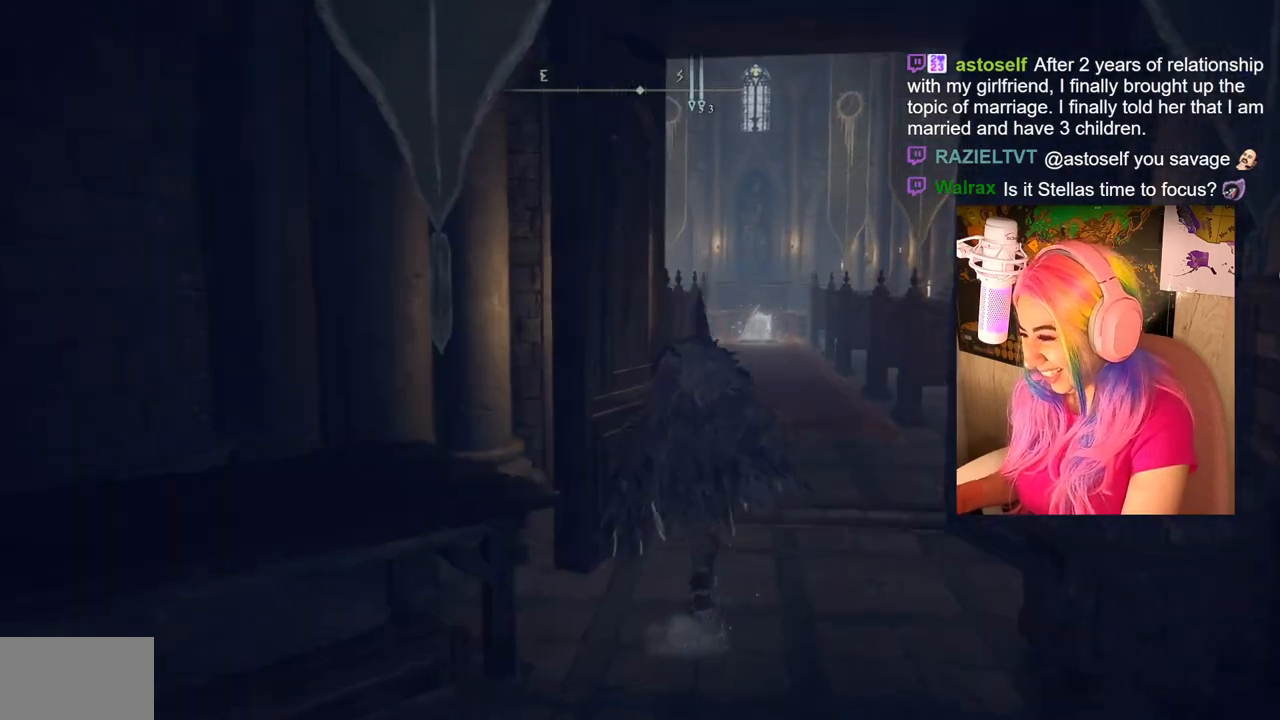
{"buttons": ["CIRCLE"], "left_stick": "up", "right_stick": "center", "events": []}
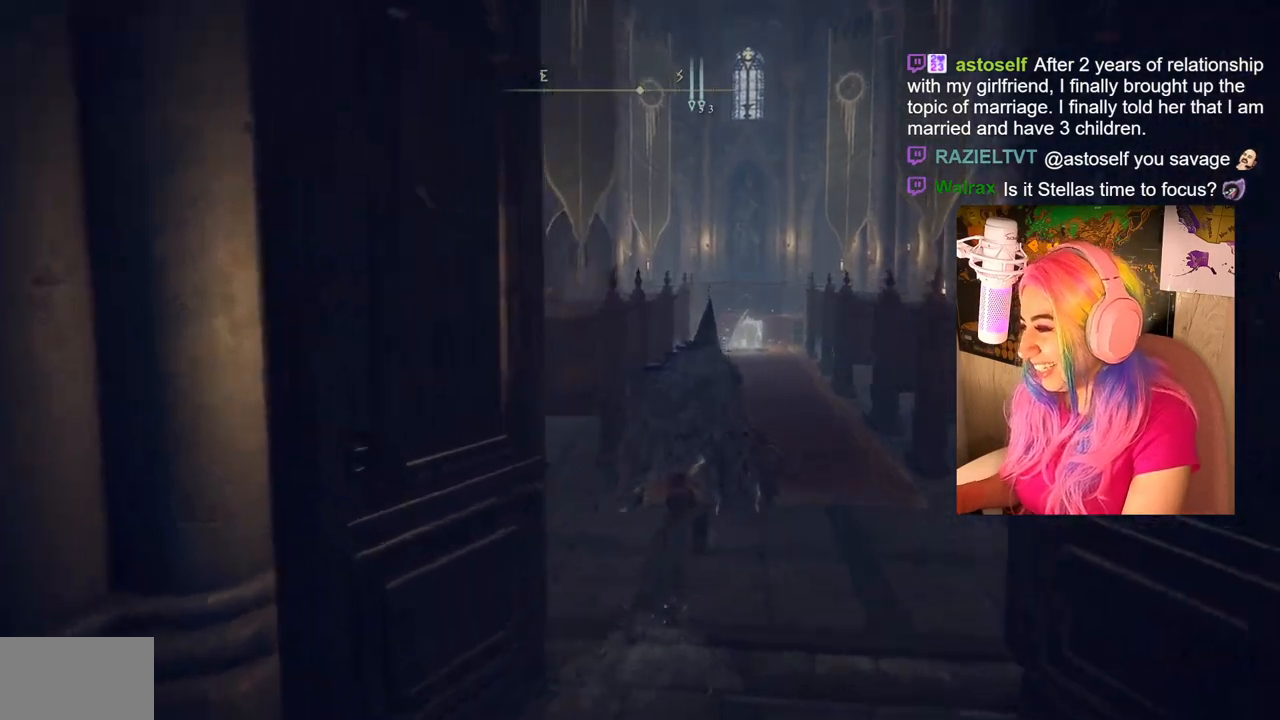
{"buttons": ["CIRCLE"], "left_stick": "up", "right_stick": "center", "events": []}
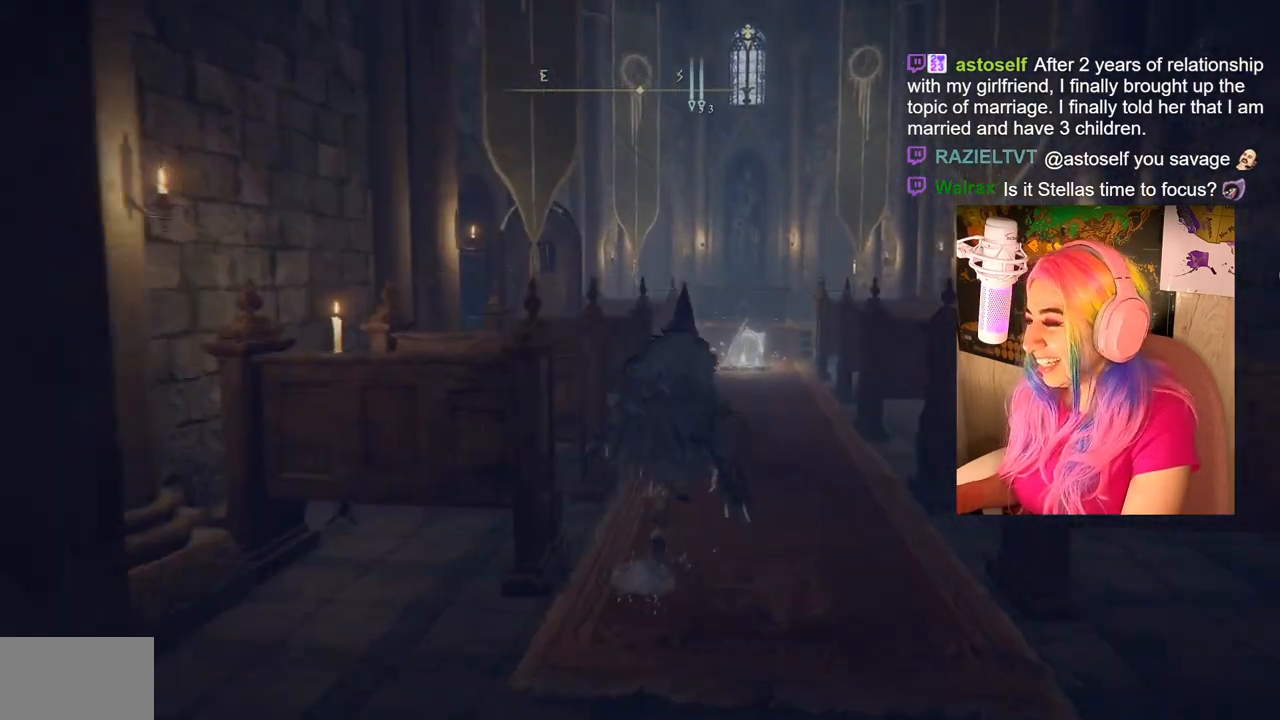
{"buttons": ["CIRCLE"], "left_stick": "up", "right_stick": "center", "events": []}
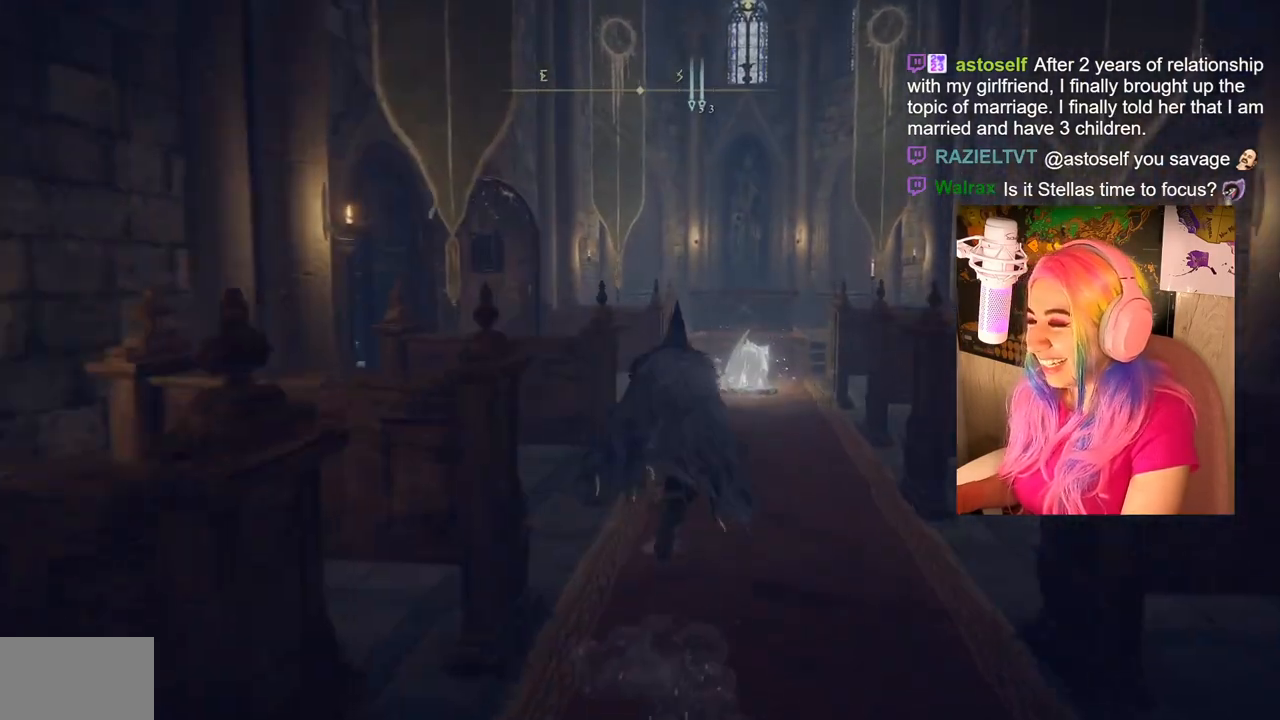
{"buttons": [], "left_stick": "up", "right_stick": "left", "events": [[250, "CIRCLE", "up"], [417, "right_stick", "left"]]}
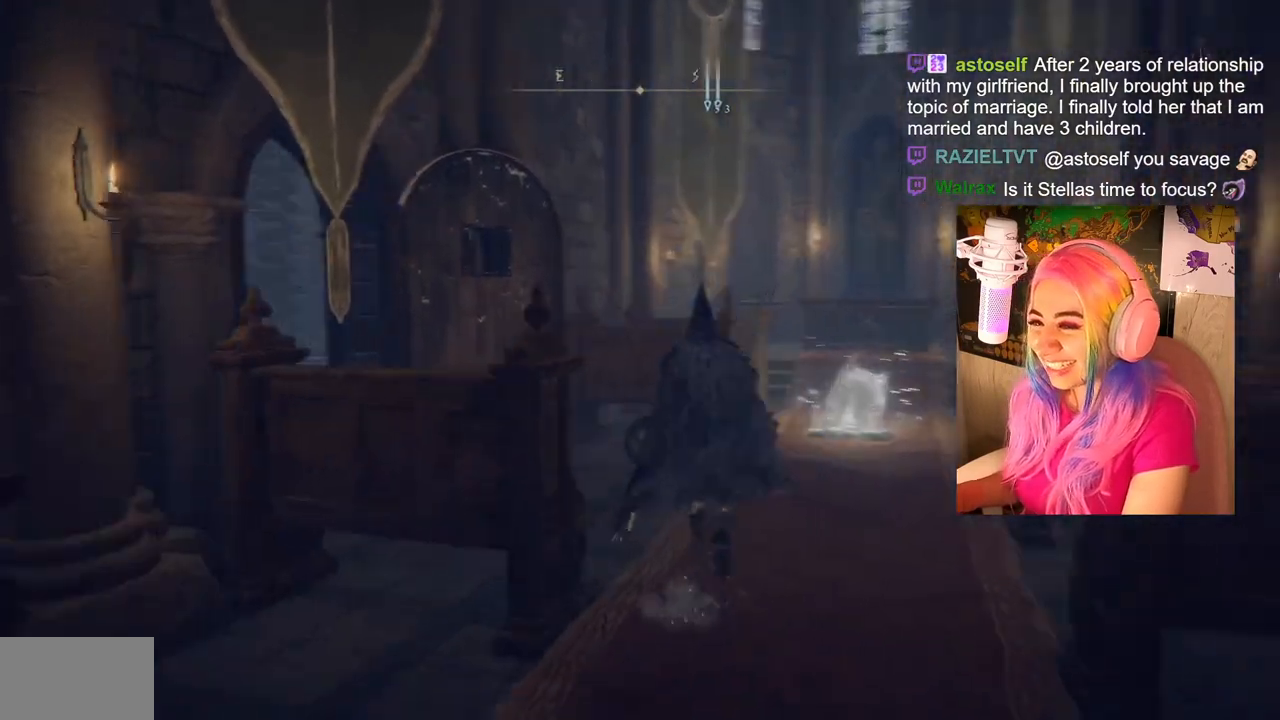
{"buttons": [], "left_stick": "up", "right_stick": "left", "events": []}
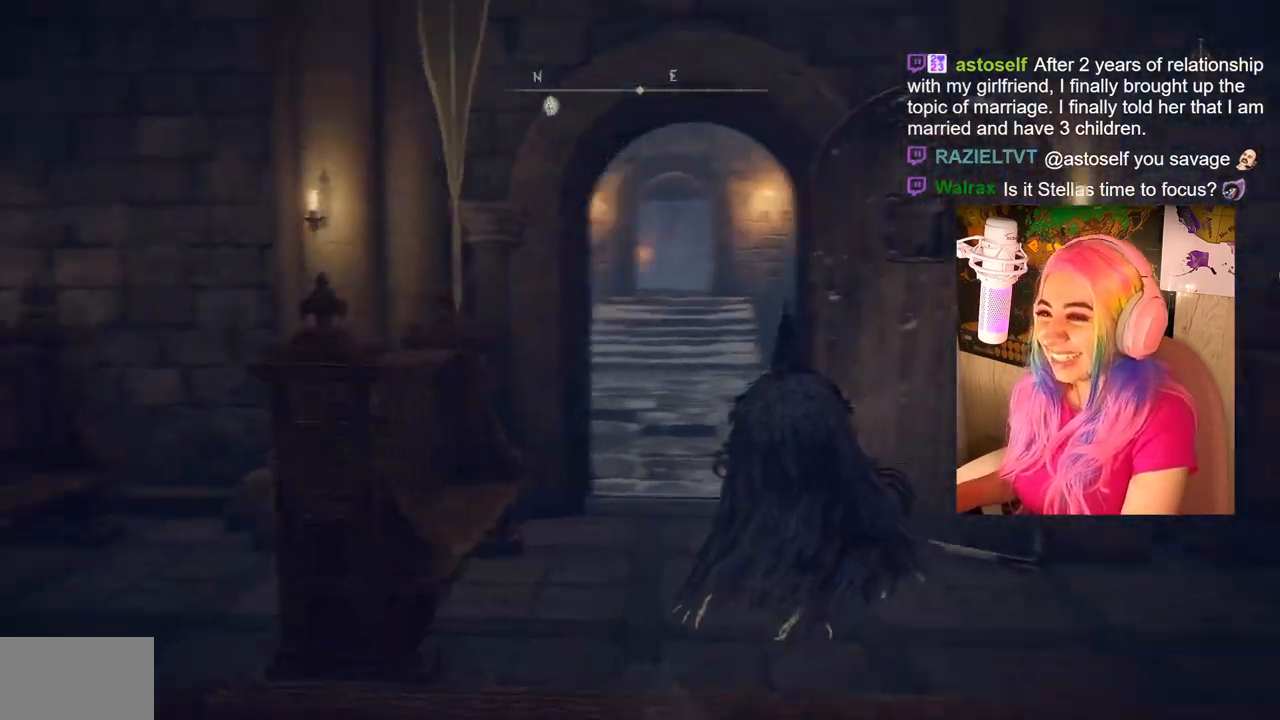
{"buttons": ["CIRCLE"], "left_stick": "up", "right_stick": "center", "events": [[67, "right_stick", "center"], [450, "CIRCLE", "down"]]}
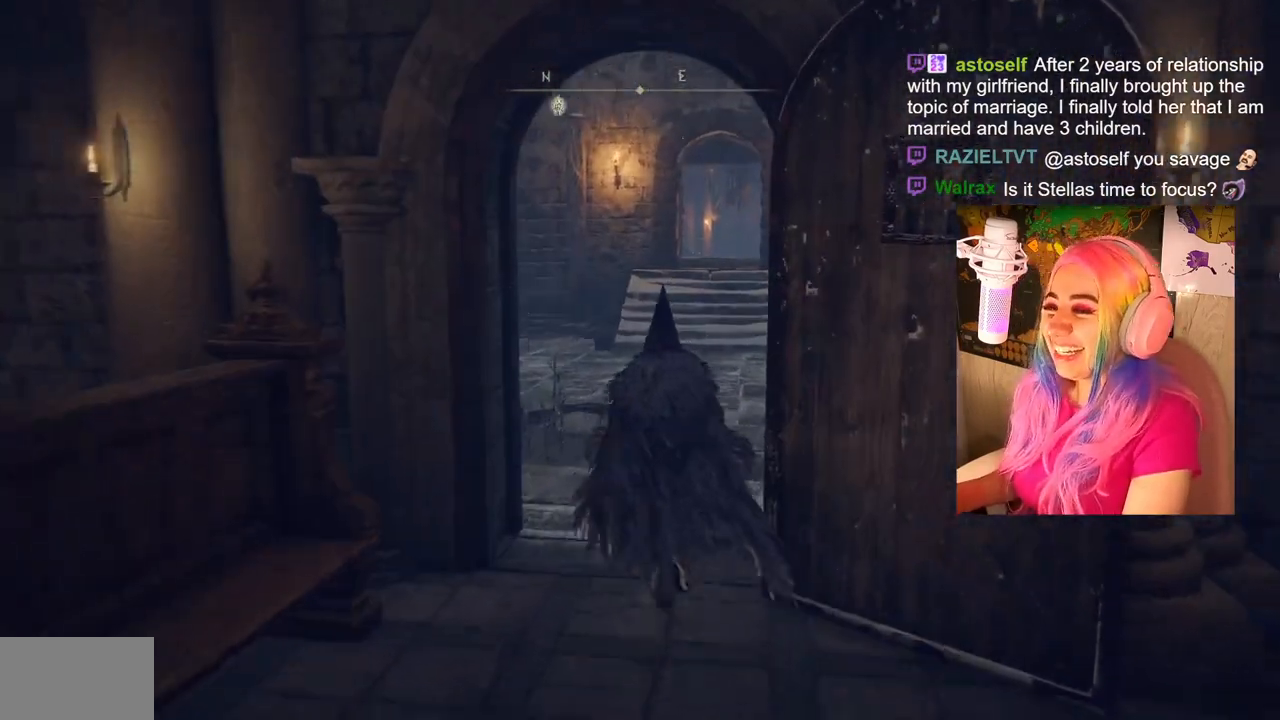
{"buttons": ["CIRCLE"], "left_stick": "up", "right_stick": "center", "events": []}
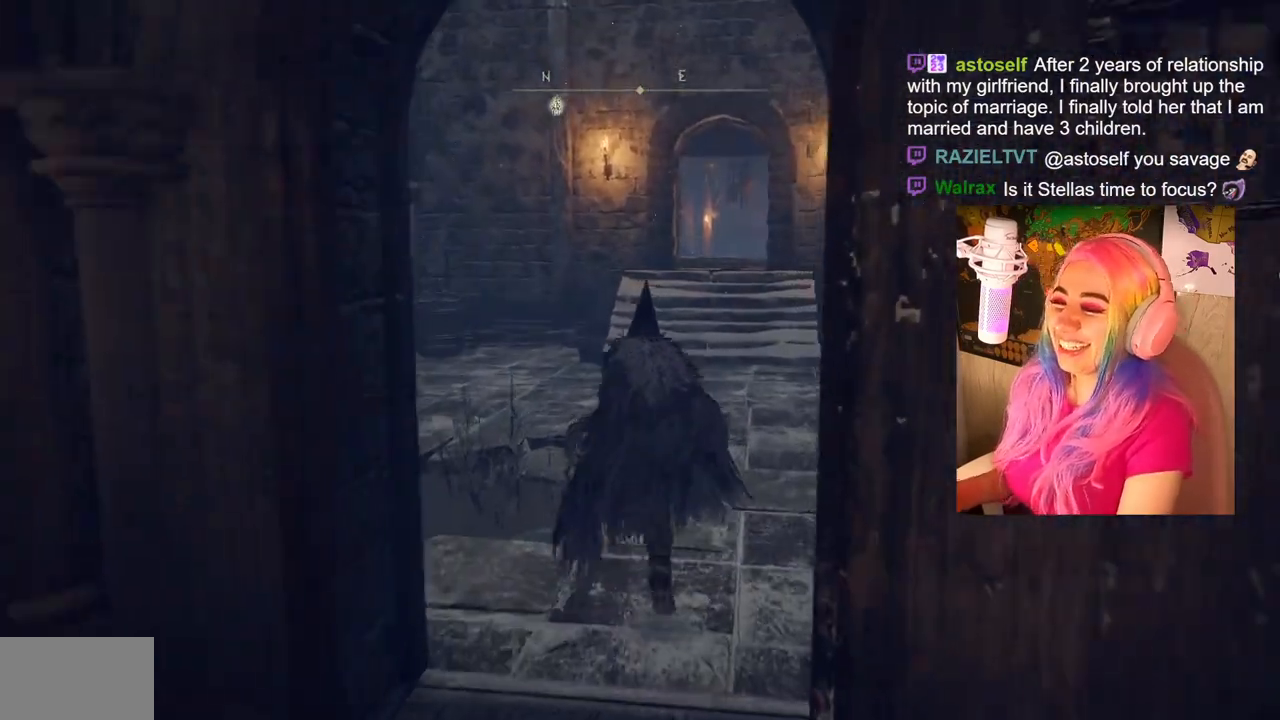
{"buttons": ["CIRCLE"], "left_stick": "up", "right_stick": "center", "events": []}
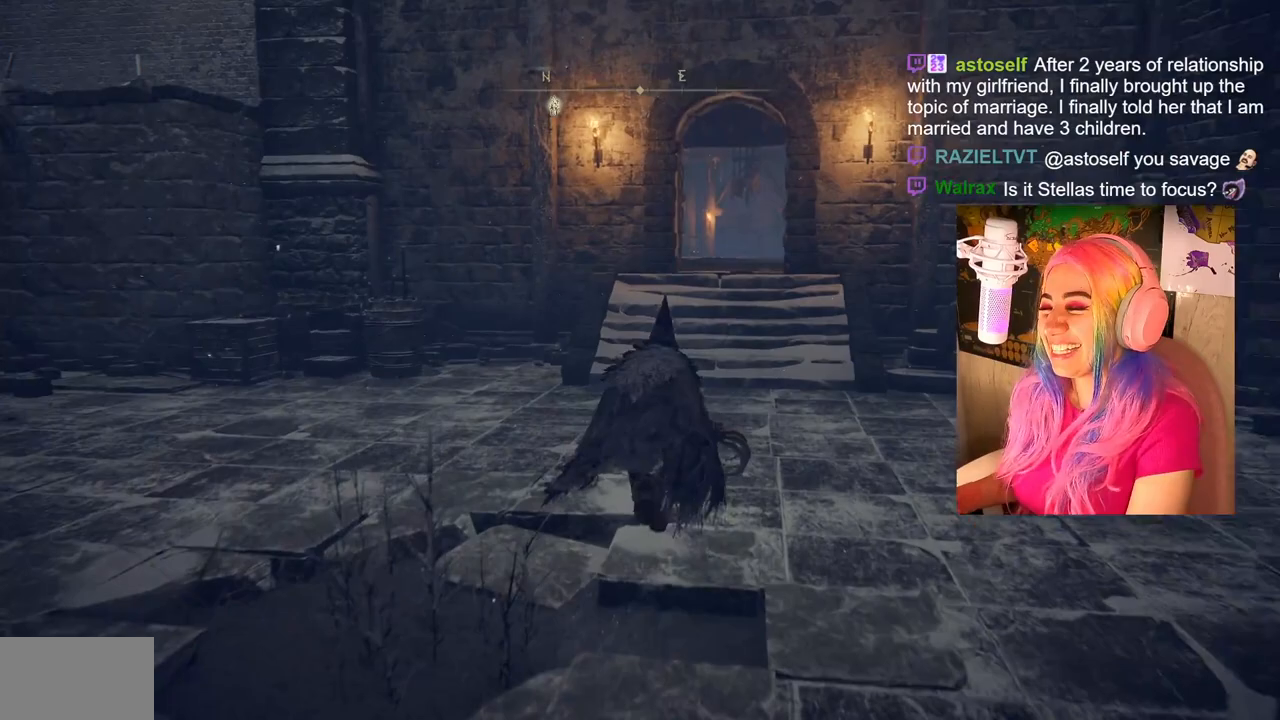
{"buttons": ["CIRCLE"], "left_stick": "up", "right_stick": "center", "events": []}
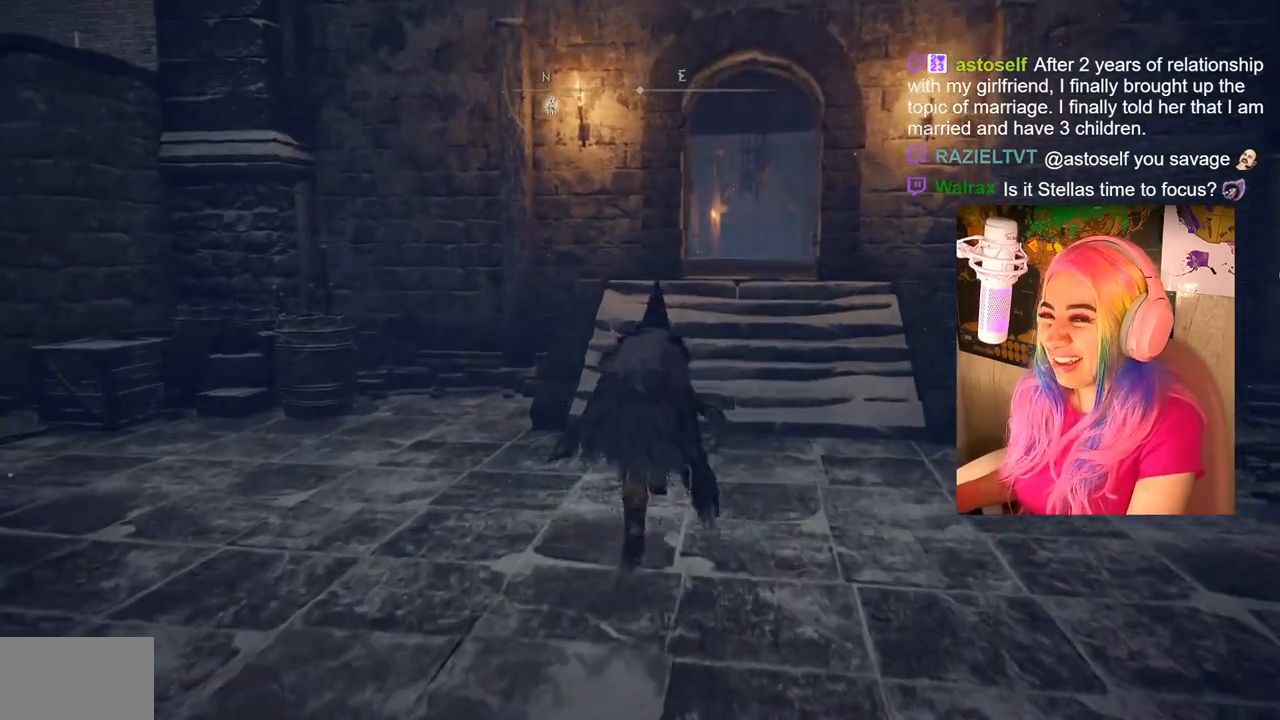
{"buttons": [], "left_stick": "up", "right_stick": "center", "events": [[450, "CIRCLE", "up"]]}
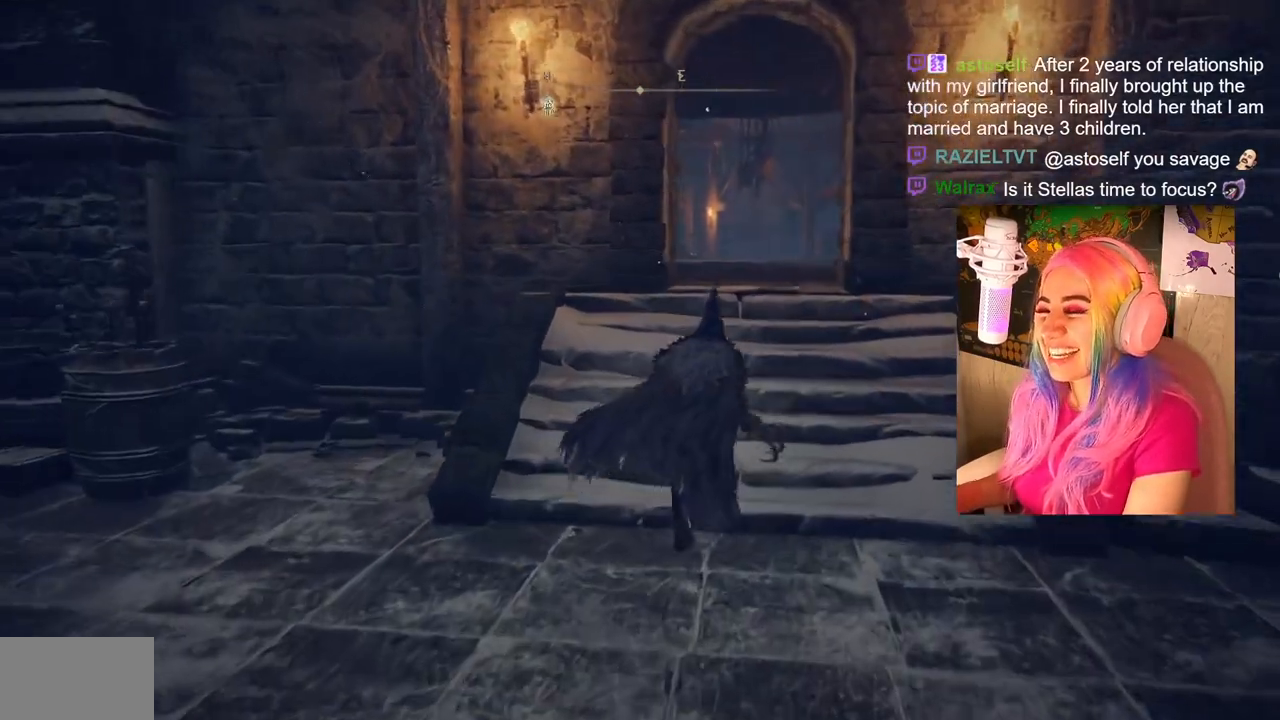
{"buttons": ["CIRCLE"], "left_stick": "up", "right_stick": "center", "events": [[167, "right_stick", "down-right"], [283, "right_stick", "center"], [500, "CIRCLE", "down"]]}
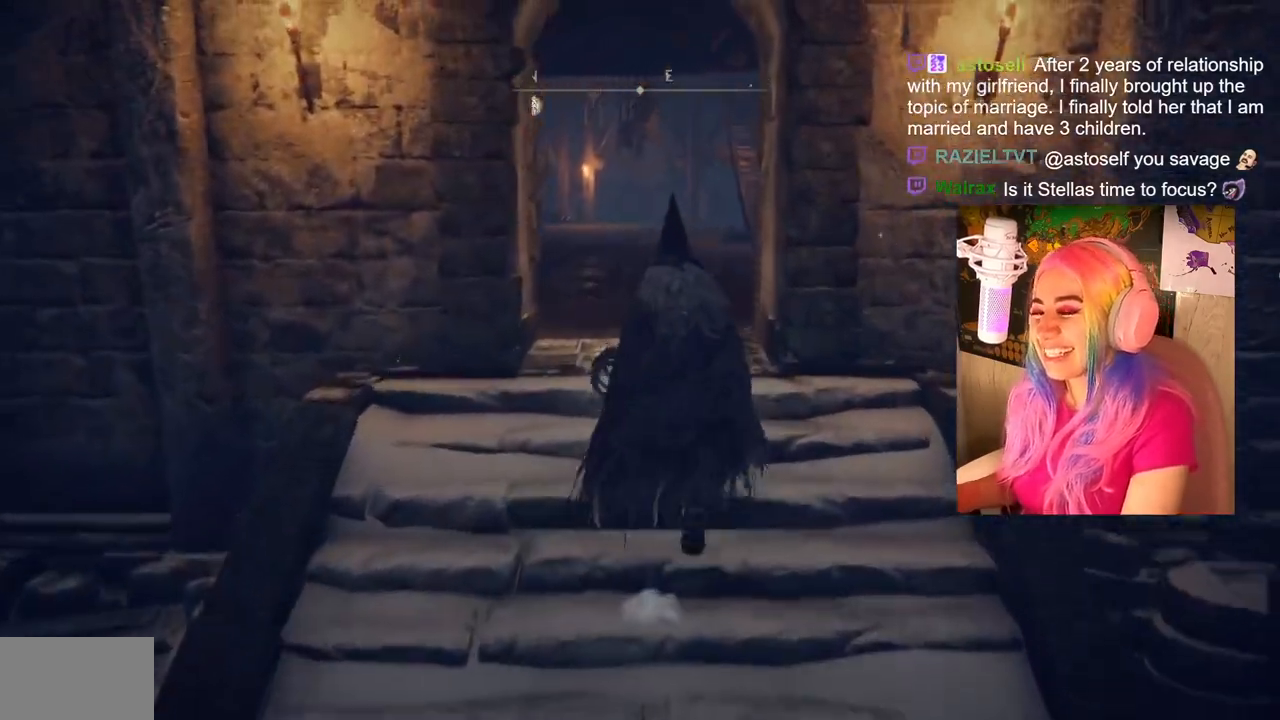
{"buttons": ["CIRCLE"], "left_stick": "up", "right_stick": "center", "events": []}
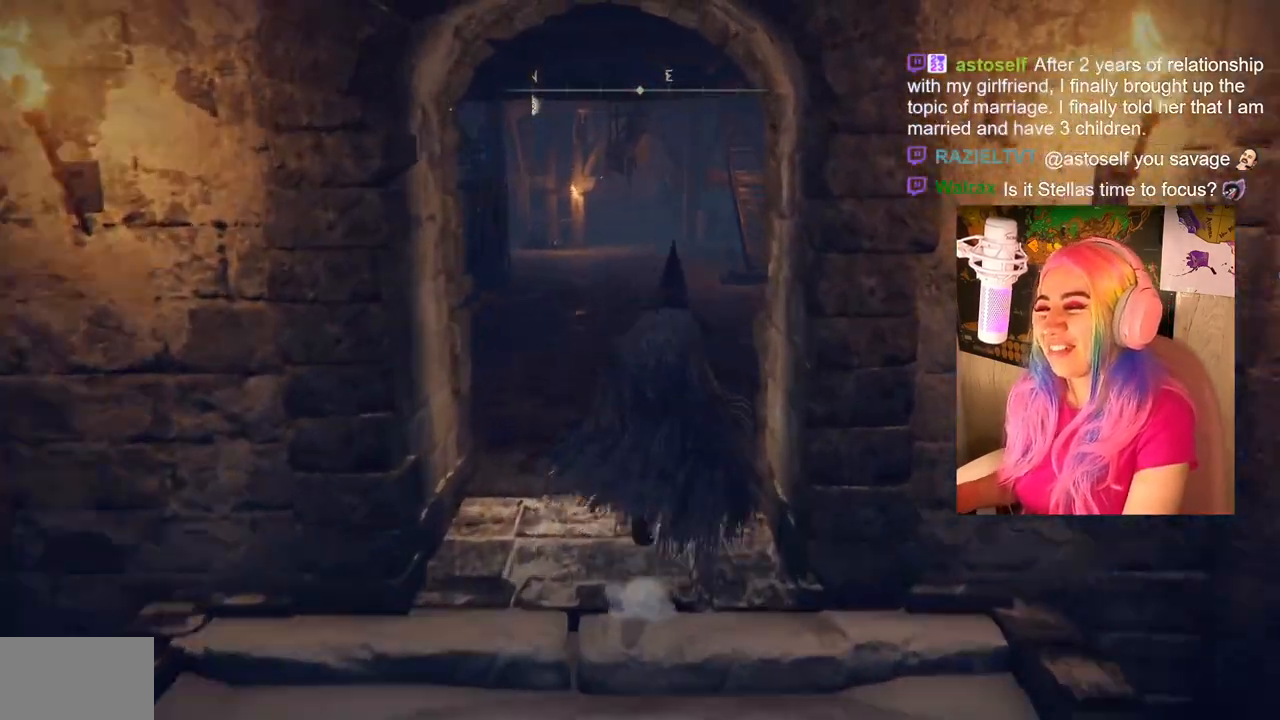
{"buttons": ["CIRCLE"], "left_stick": "up", "right_stick": "center", "events": []}